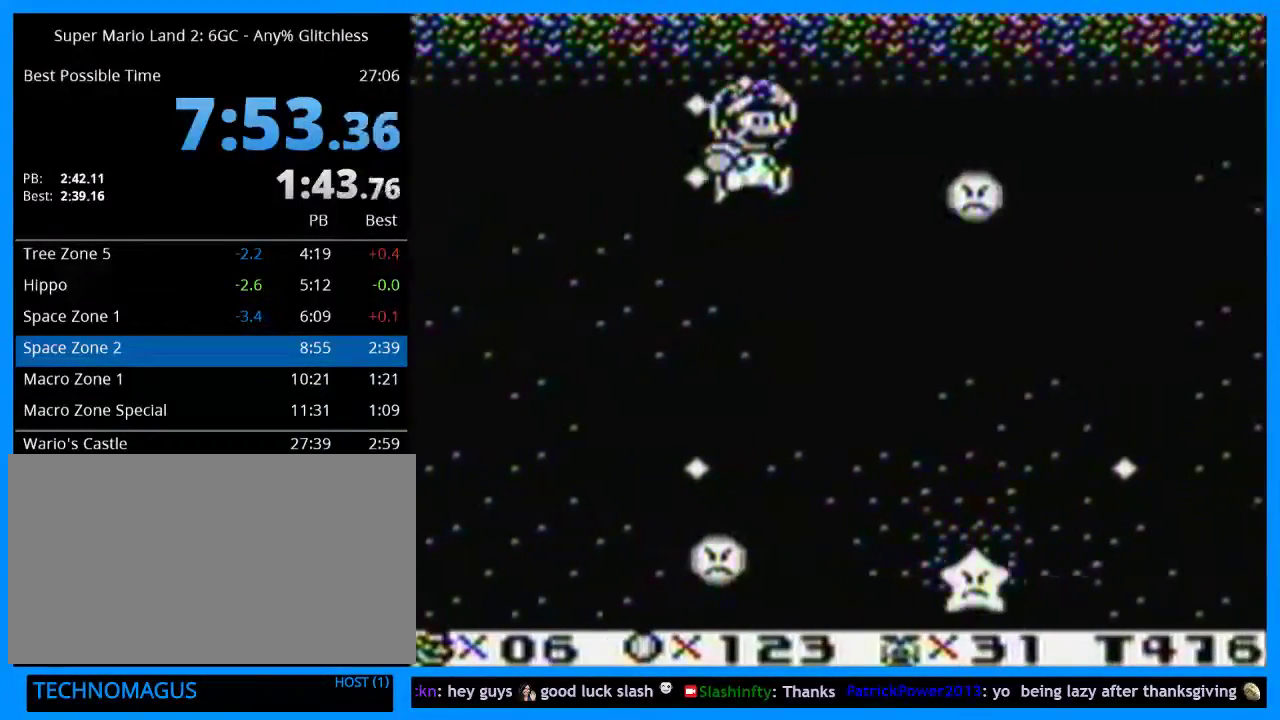
Gameplay with a controller (Nintendo layout); each line is a JSON object with the inputs held at the frame after it. "events" lists button and stick changes between this image and that frame as [ms after this image, input, new state], when the widget could be followed in between. Not read: L3 R3 left_stick.
{"buttons": ["B"], "events": []}
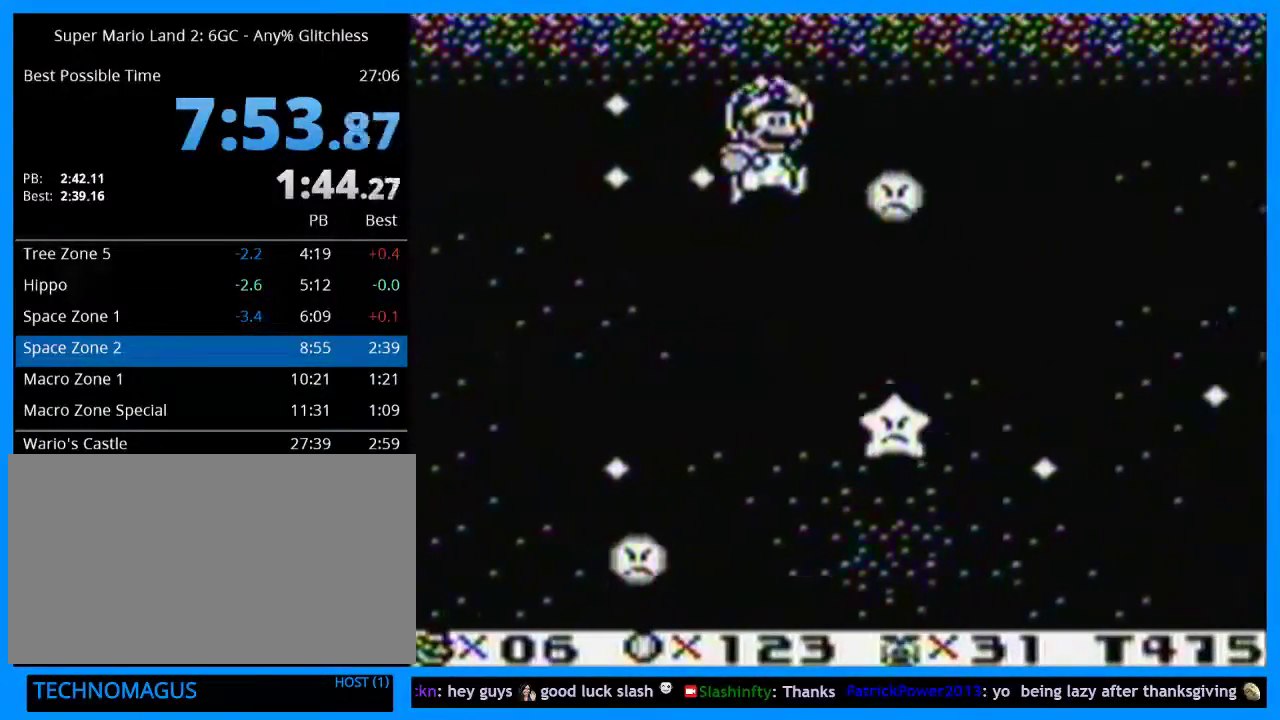
{"buttons": ["B"], "events": []}
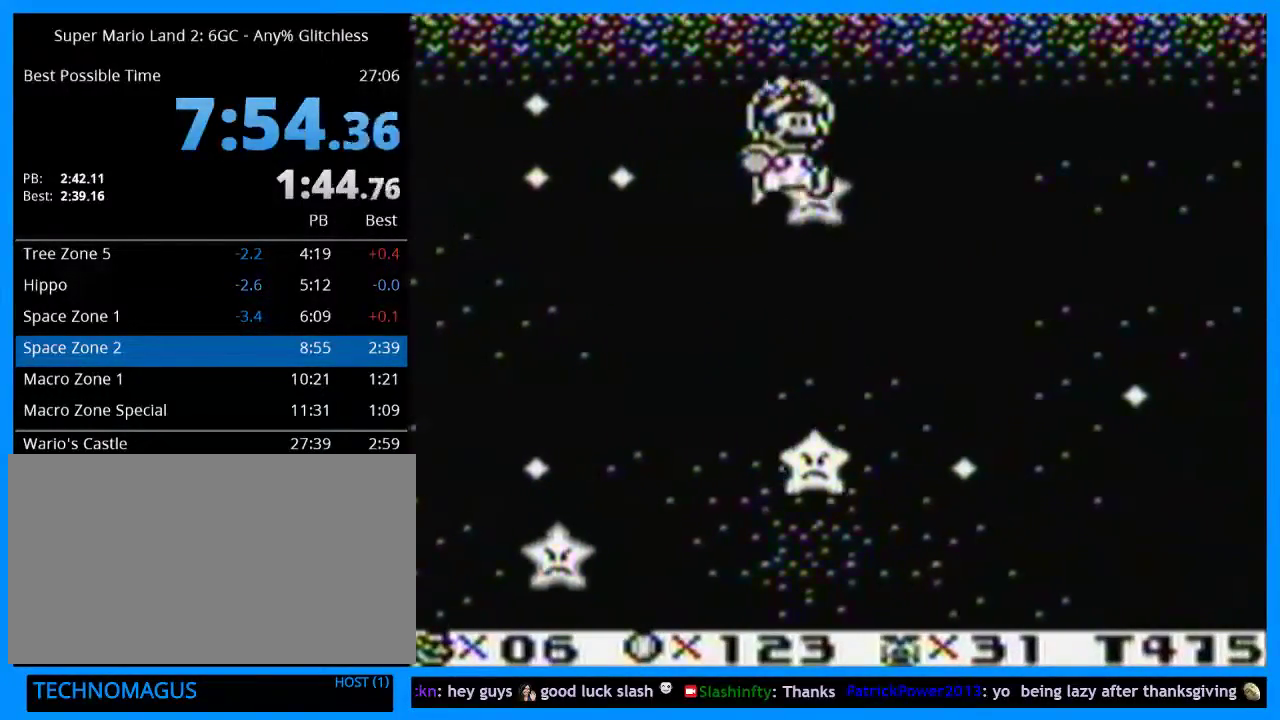
{"buttons": [], "events": [[367, "B", "up"]]}
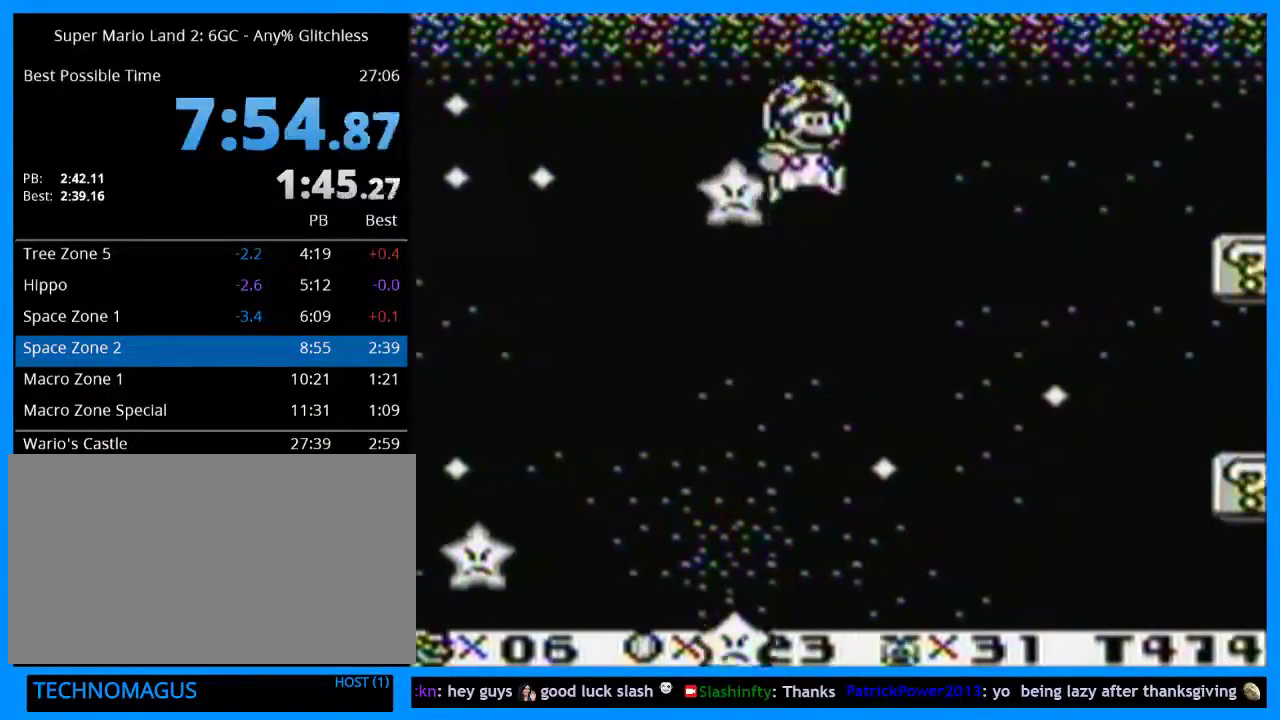
{"buttons": [], "events": []}
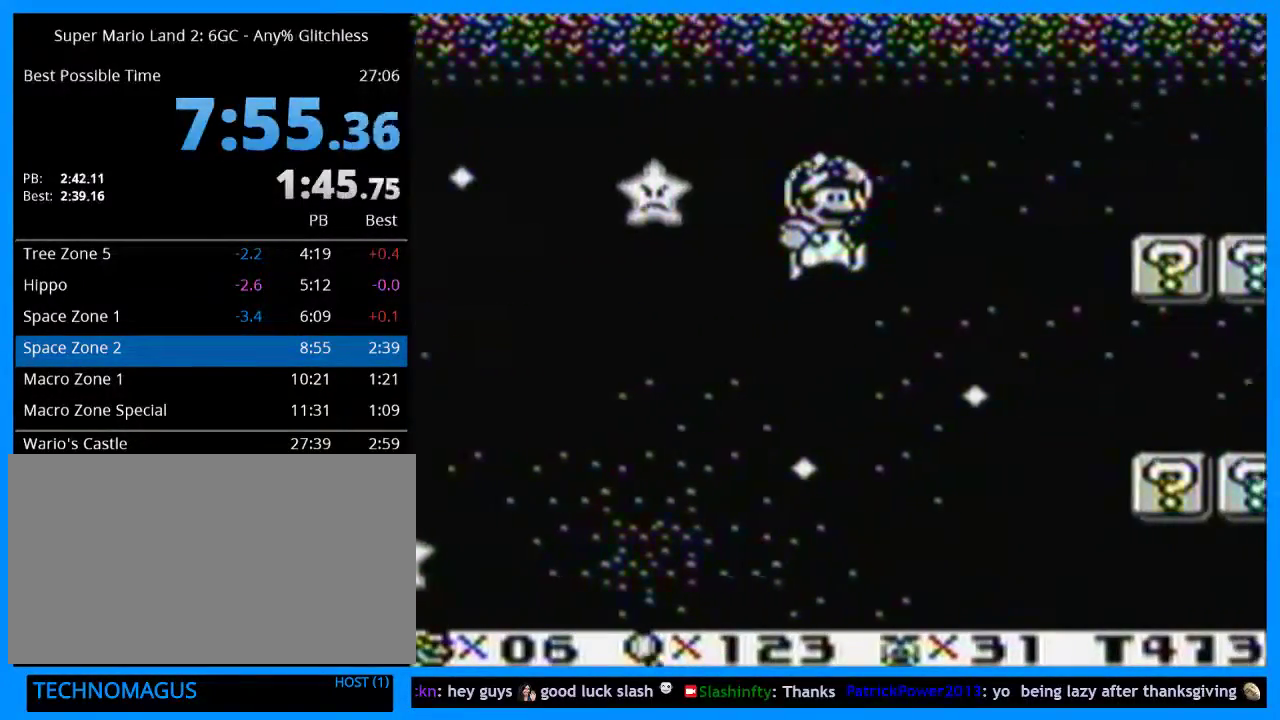
{"buttons": [], "events": []}
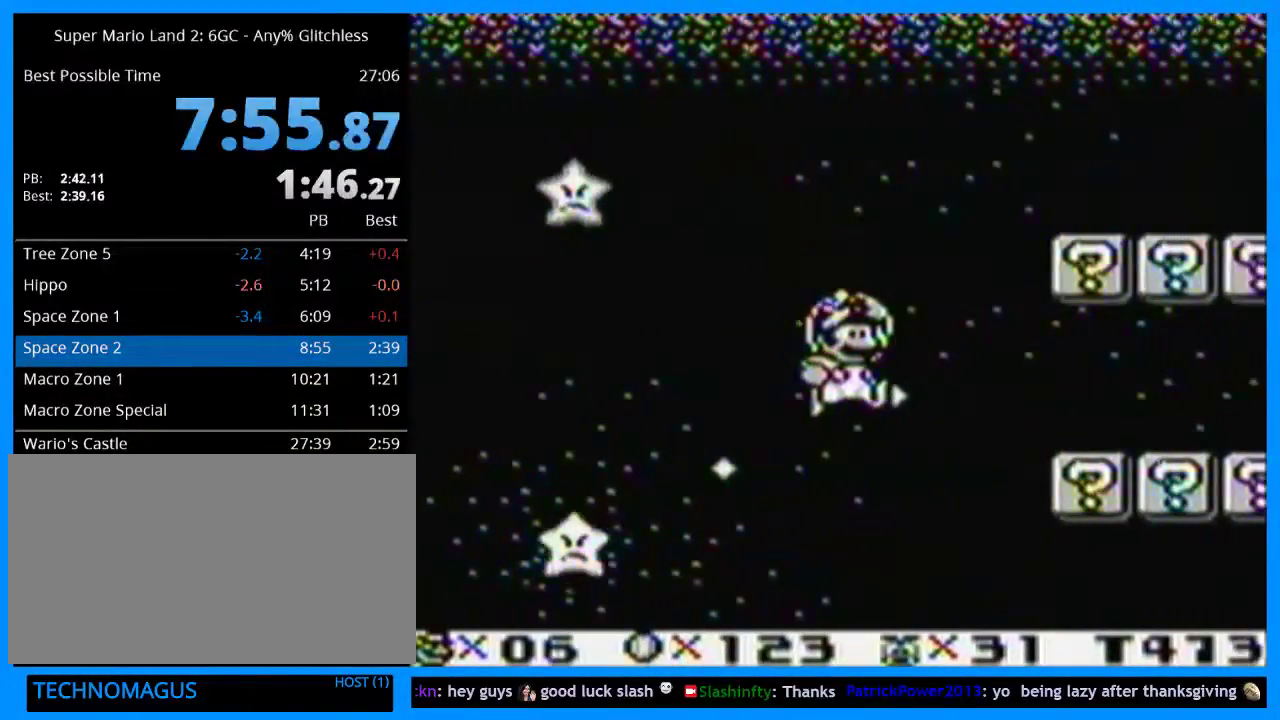
{"buttons": ["DPAD_RIGHT"], "events": [[500, "DPAD_RIGHT", "down"]]}
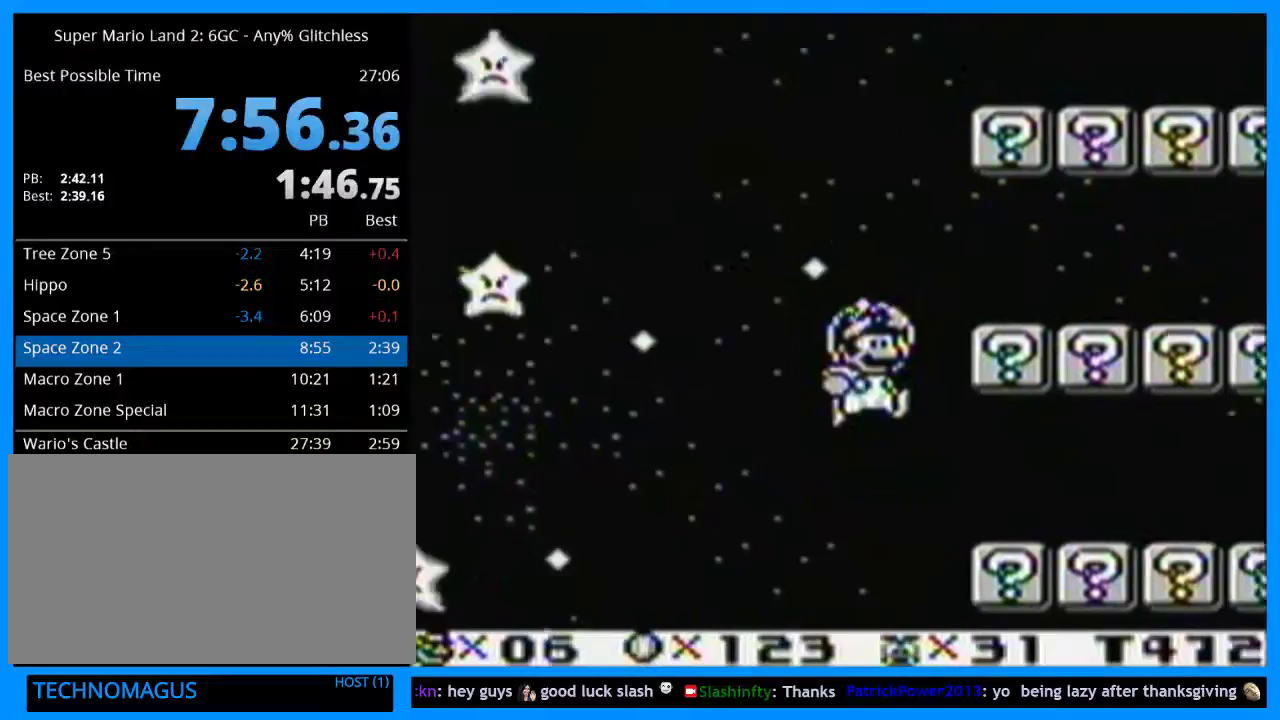
{"buttons": ["DPAD_RIGHT"], "events": []}
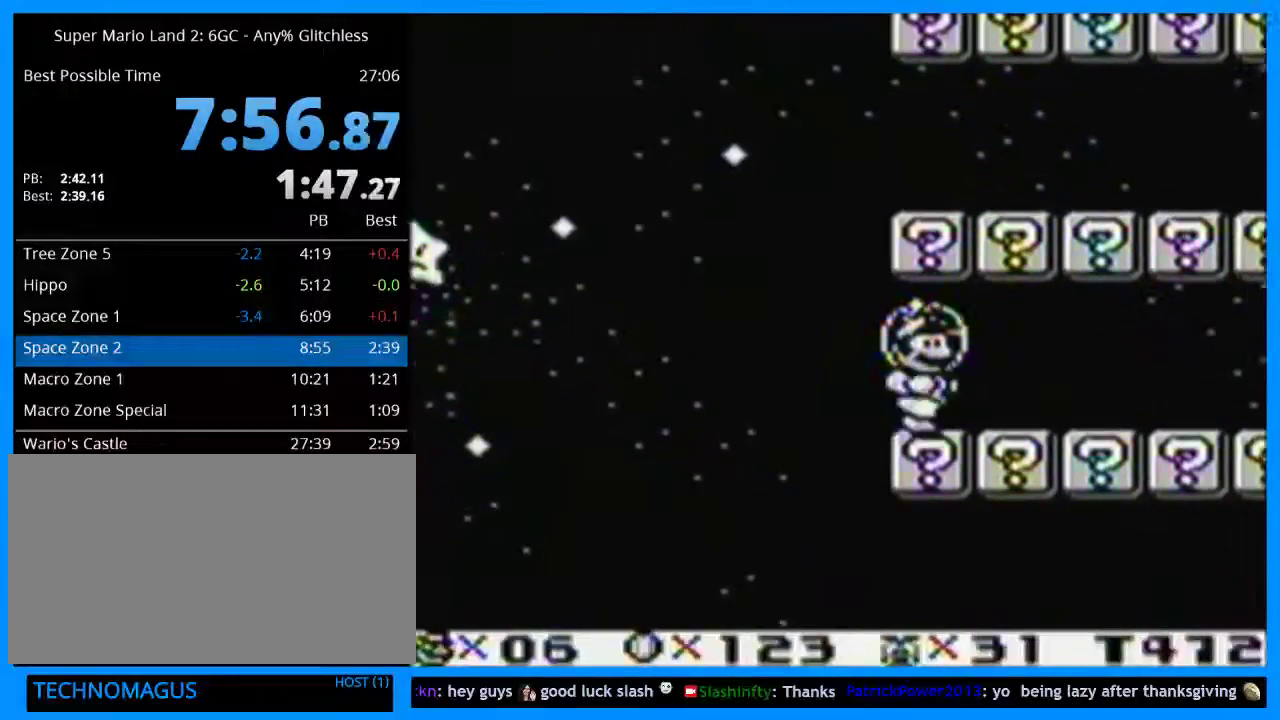
{"buttons": ["DPAD_RIGHT"], "events": []}
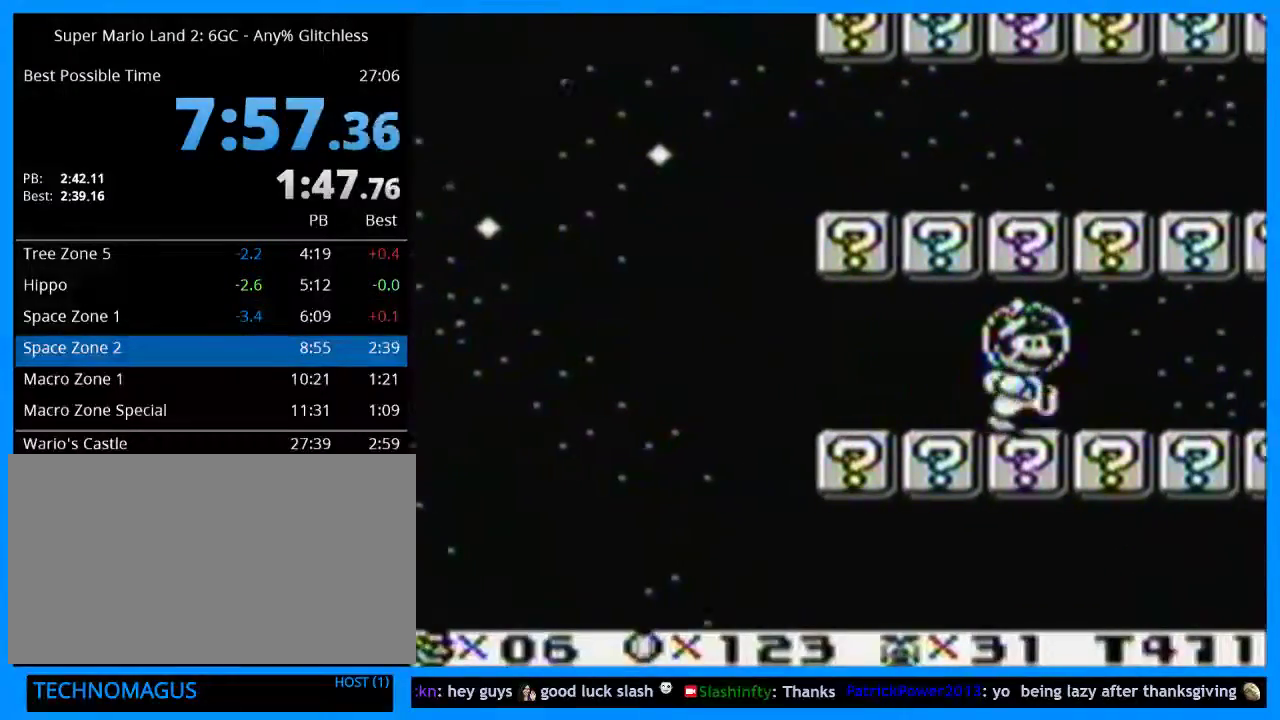
{"buttons": ["DPAD_RIGHT"], "events": []}
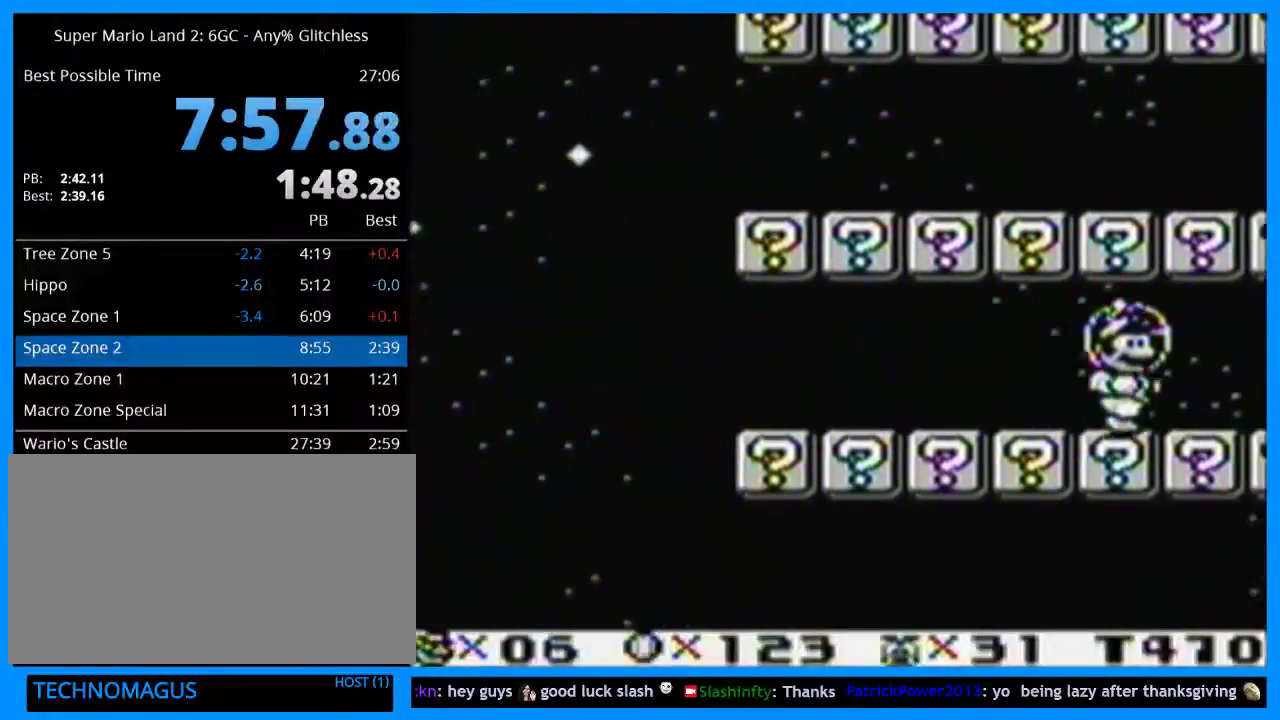
{"buttons": ["B", "DPAD_RIGHT"], "events": [[467, "B", "down"]]}
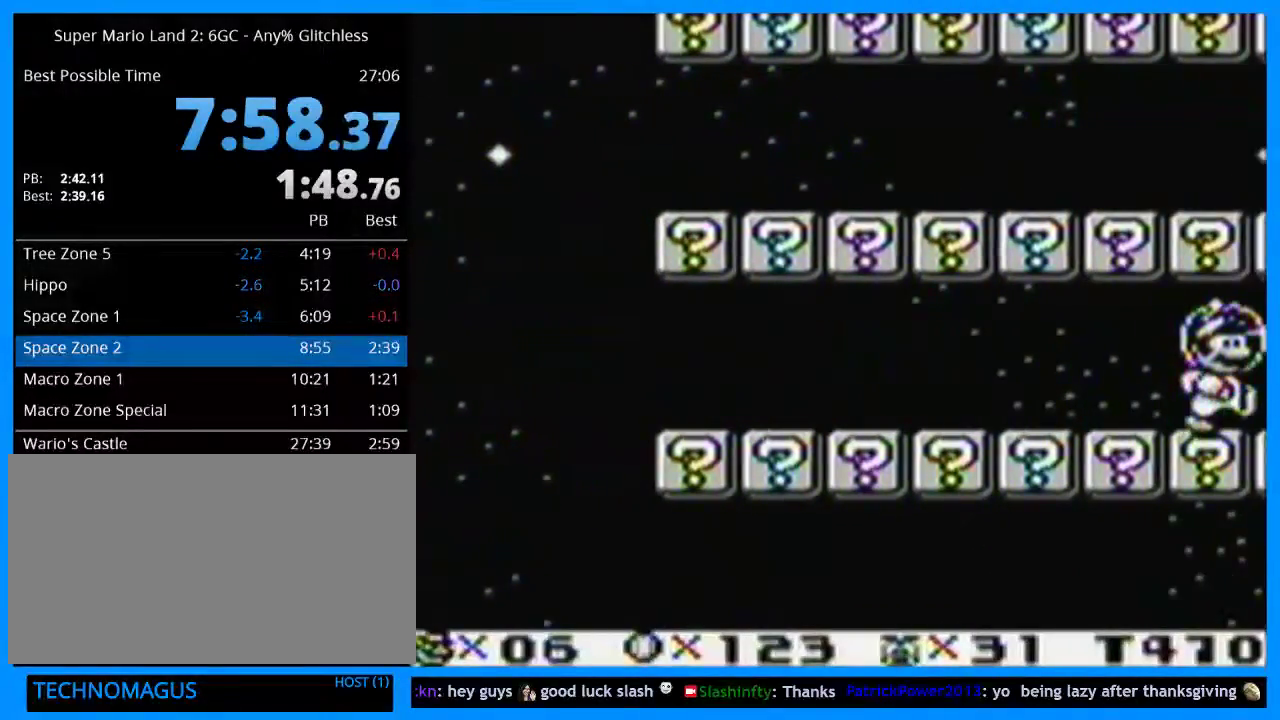
{"buttons": ["Y"], "events": [[67, "DPAD_RIGHT", "up"], [100, "B", "up"], [467, "Y", "down"]]}
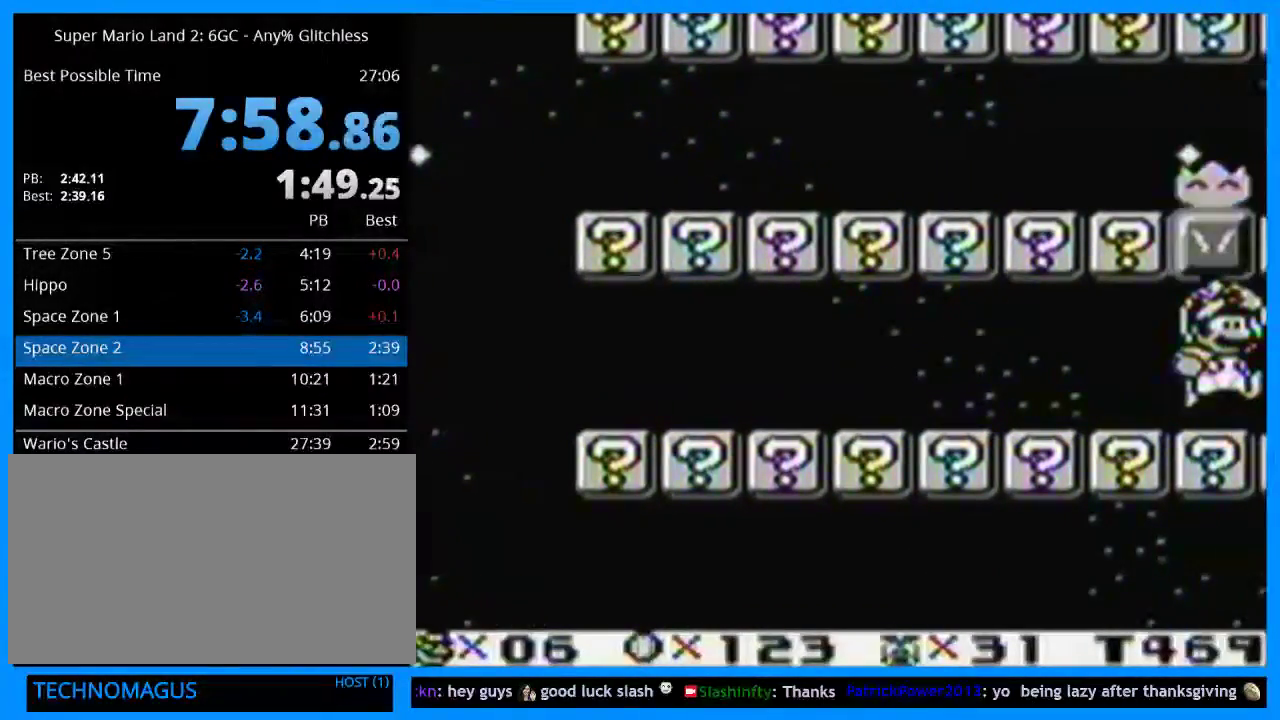
{"buttons": [], "events": [[33, "Y", "up"], [167, "DPAD_RIGHT", "down"], [267, "Y", "down"], [367, "DPAD_RIGHT", "up"], [367, "Y", "up"], [433, "Y", "down"], [500, "Y", "up"]]}
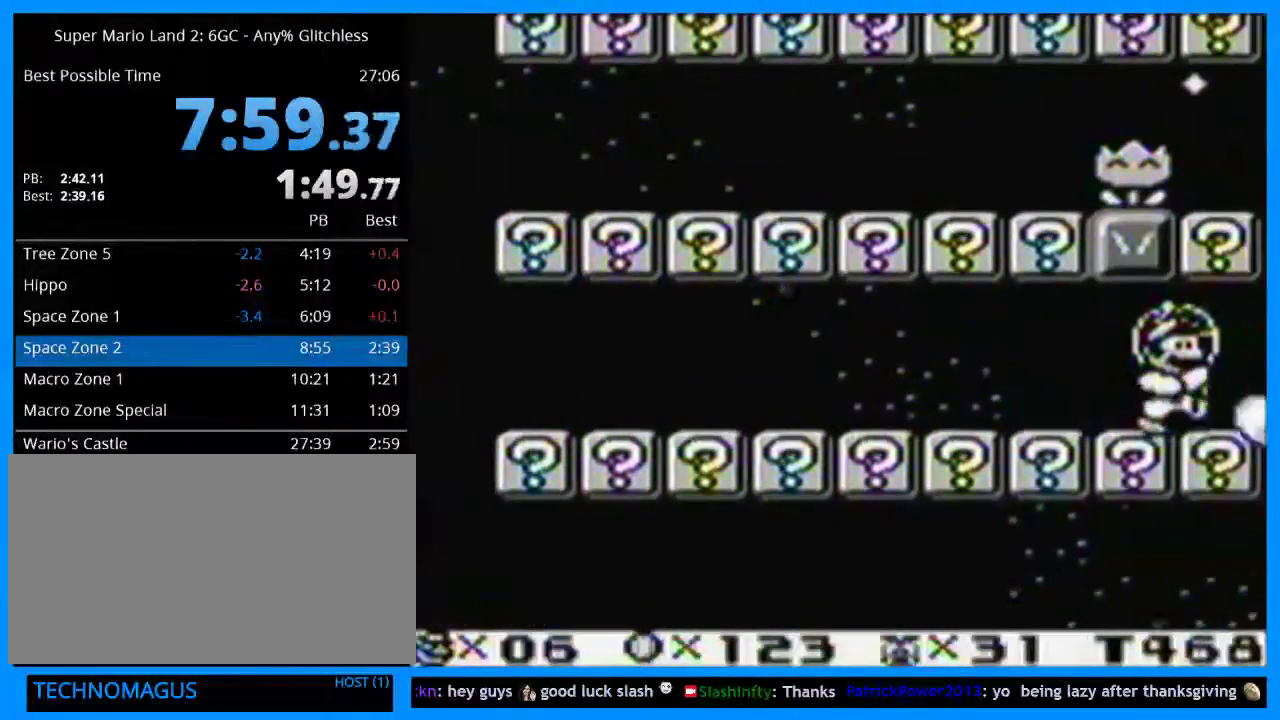
{"buttons": ["Y", "DPAD_RIGHT"], "events": [[67, "DPAD_RIGHT", "down"], [200, "DPAD_RIGHT", "up"], [233, "Y", "down"], [300, "Y", "up"], [367, "Y", "down"], [433, "Y", "up"], [467, "DPAD_RIGHT", "down"], [500, "Y", "down"]]}
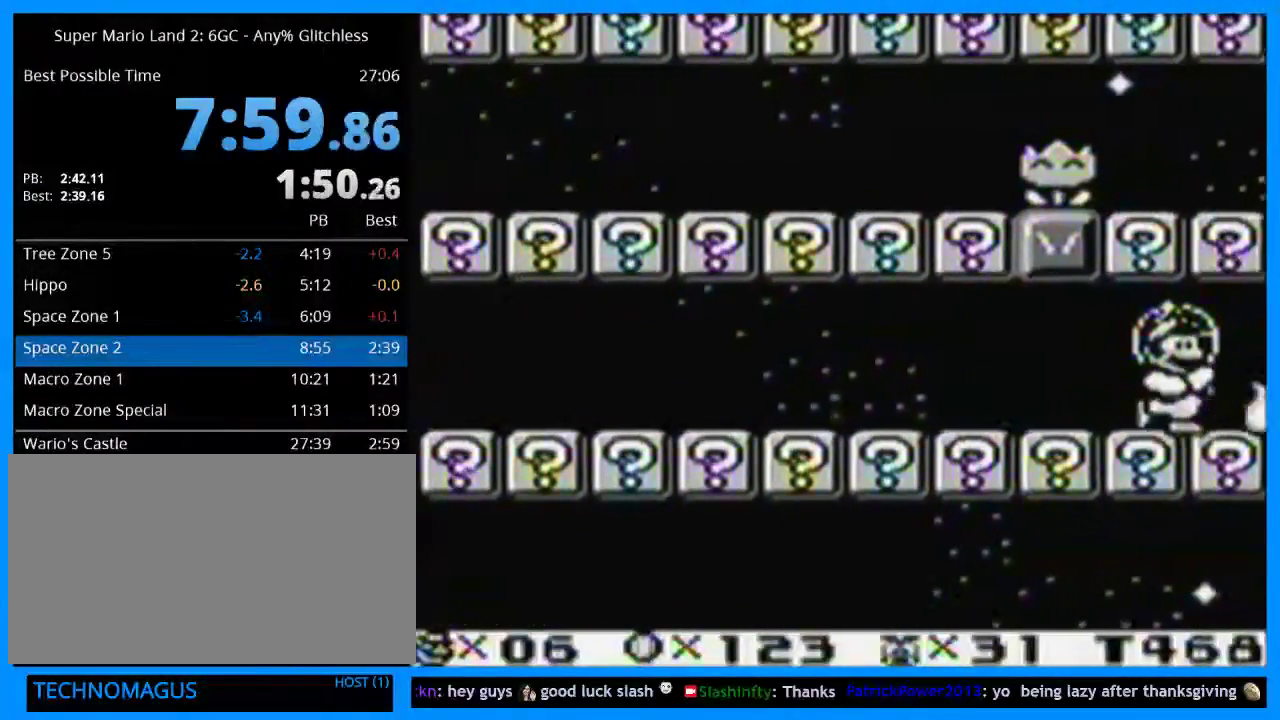
{"buttons": ["DPAD_RIGHT"], "events": [[33, "DPAD_RIGHT", "up"], [67, "Y", "up"], [133, "Y", "down"], [200, "DPAD_RIGHT", "down"], [233, "Y", "up"], [333, "DPAD_RIGHT", "up"], [333, "Y", "down"], [400, "Y", "up"], [500, "DPAD_RIGHT", "down"]]}
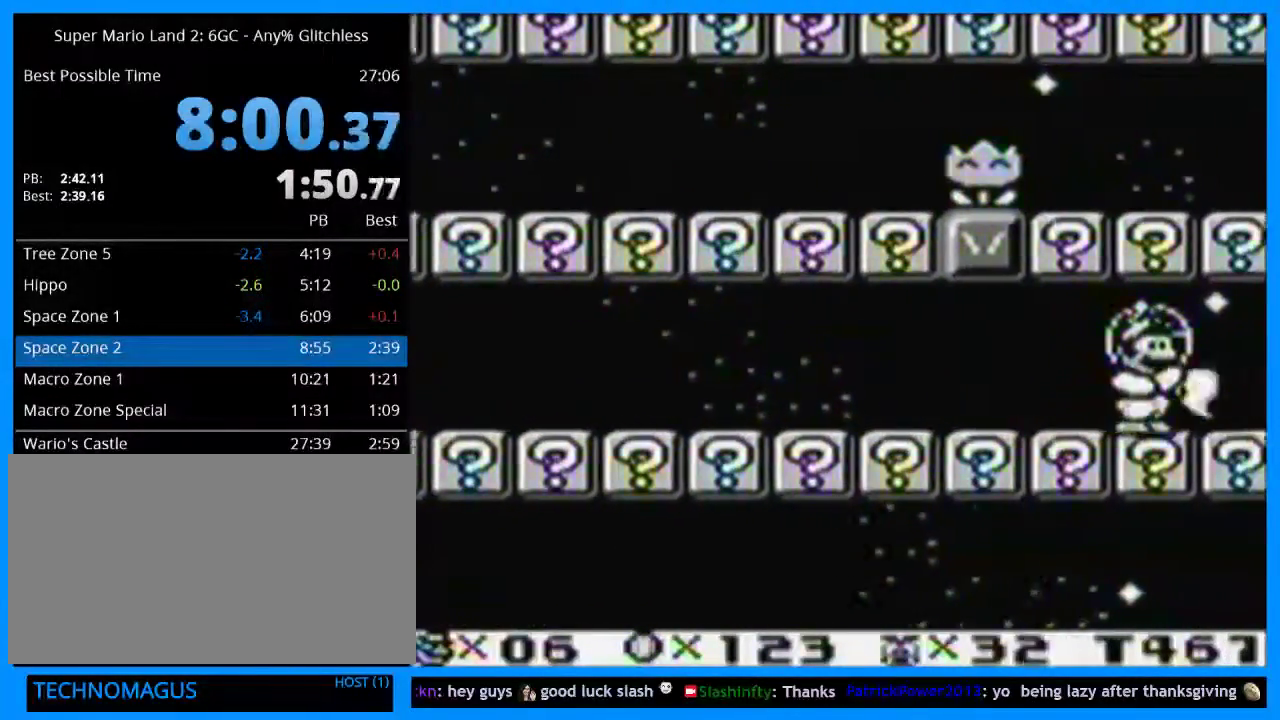
{"buttons": [], "events": [[433, "DPAD_RIGHT", "up"]]}
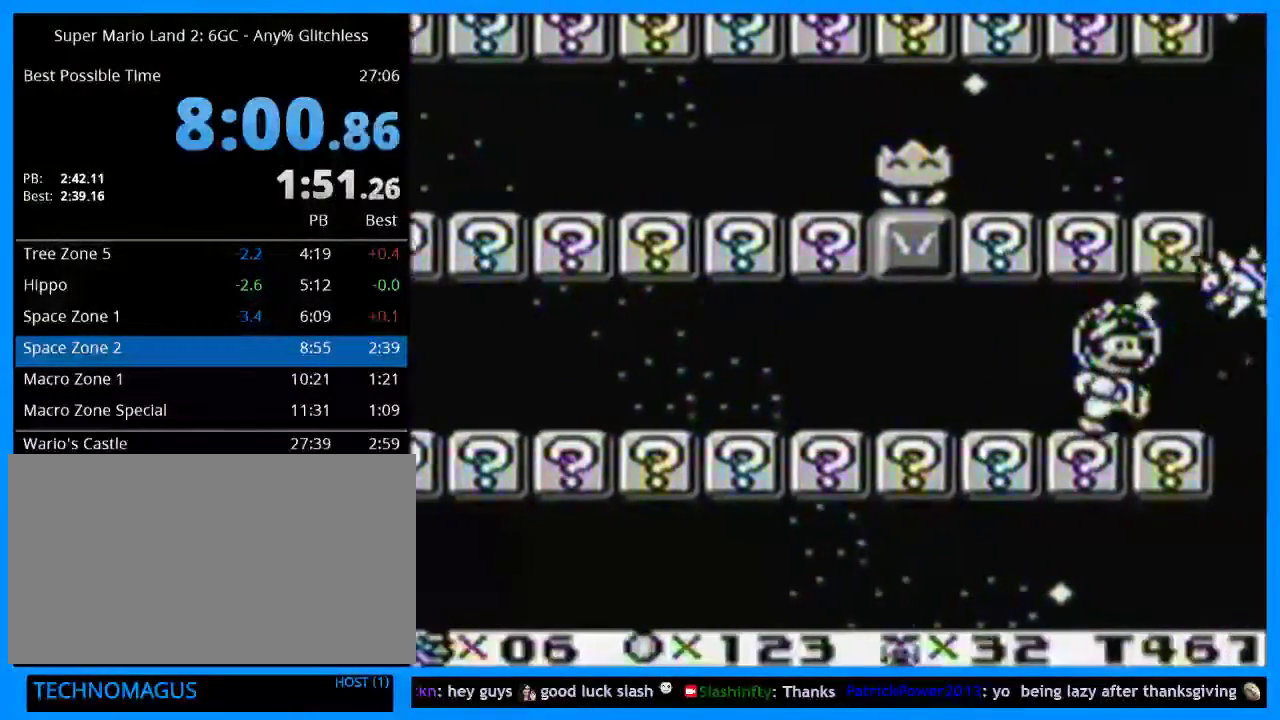
{"buttons": ["B"], "events": [[467, "B", "down"]]}
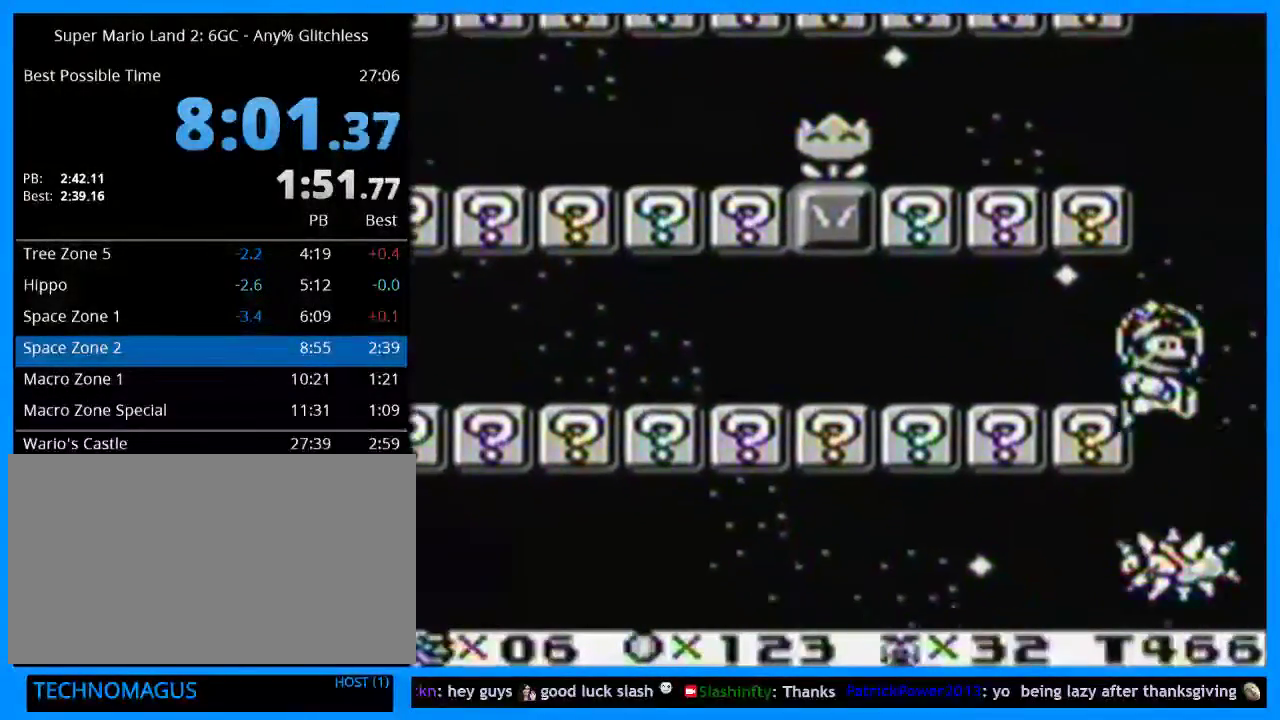
{"buttons": [], "events": [[33, "B", "up"], [133, "B", "down"], [200, "B", "up"], [233, "DPAD_RIGHT", "down"], [300, "B", "down"], [367, "B", "up"], [367, "DPAD_RIGHT", "up"]]}
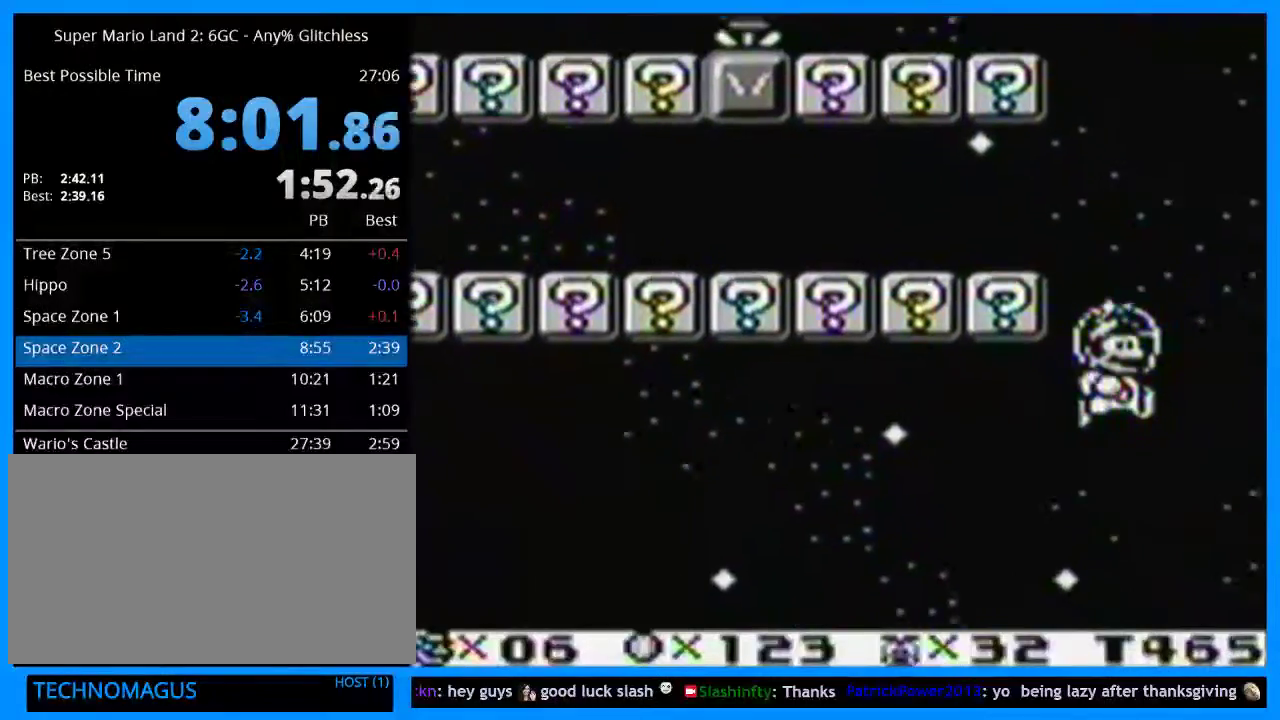
{"buttons": [], "events": [[367, "B", "down"], [467, "B", "up"]]}
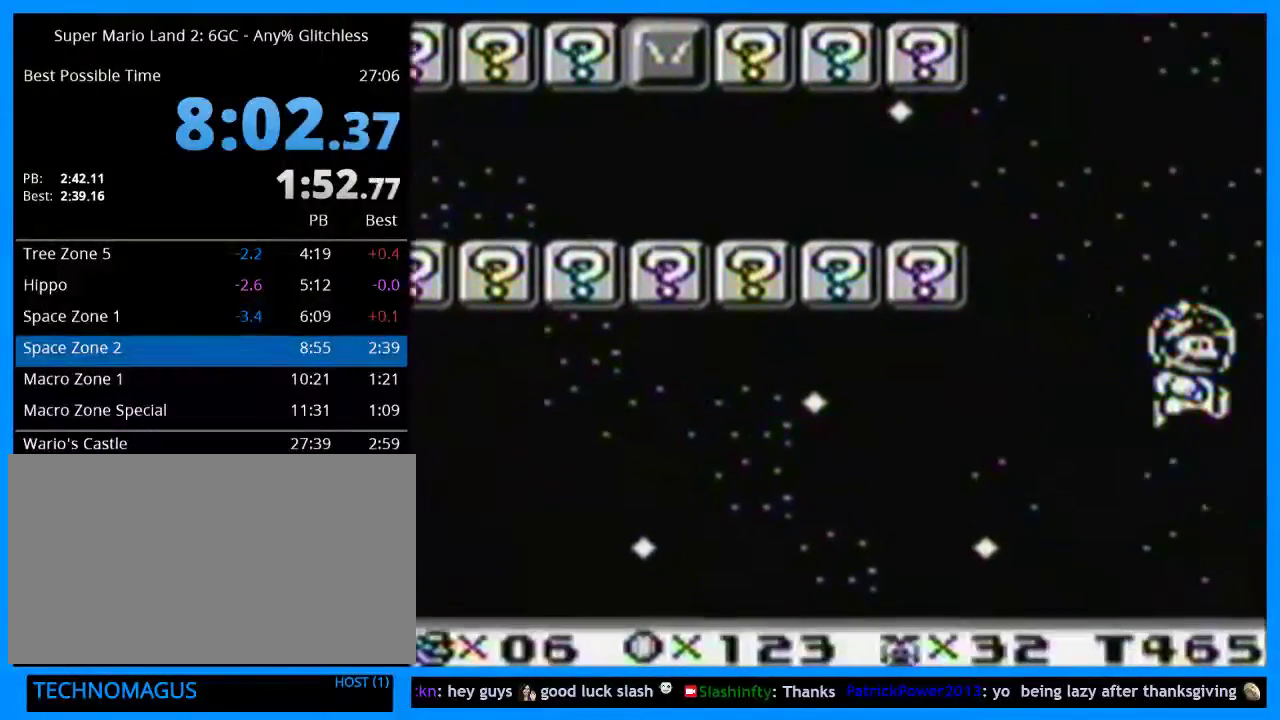
{"buttons": ["B"], "events": [[267, "B", "down"], [333, "B", "up"], [400, "B", "down"]]}
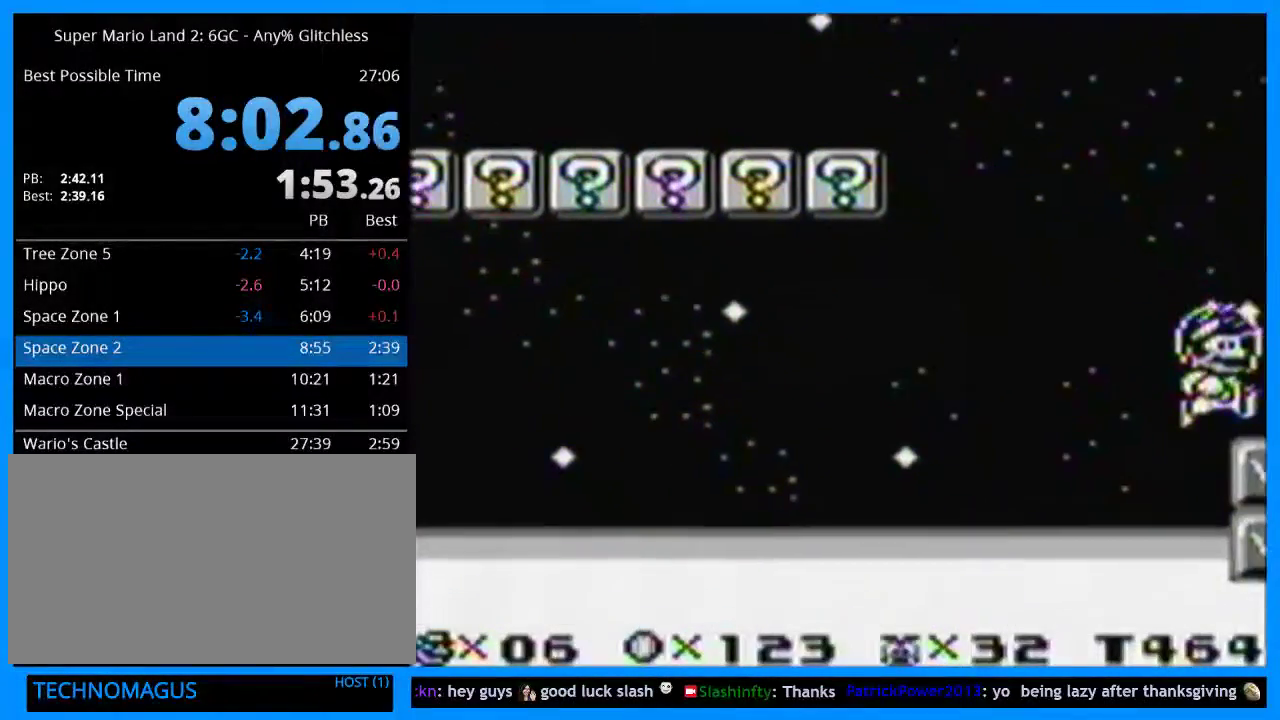
{"buttons": ["B"], "events": [[33, "B", "up"], [233, "DPAD_RIGHT", "down"], [300, "B", "down"], [433, "DPAD_RIGHT", "up"]]}
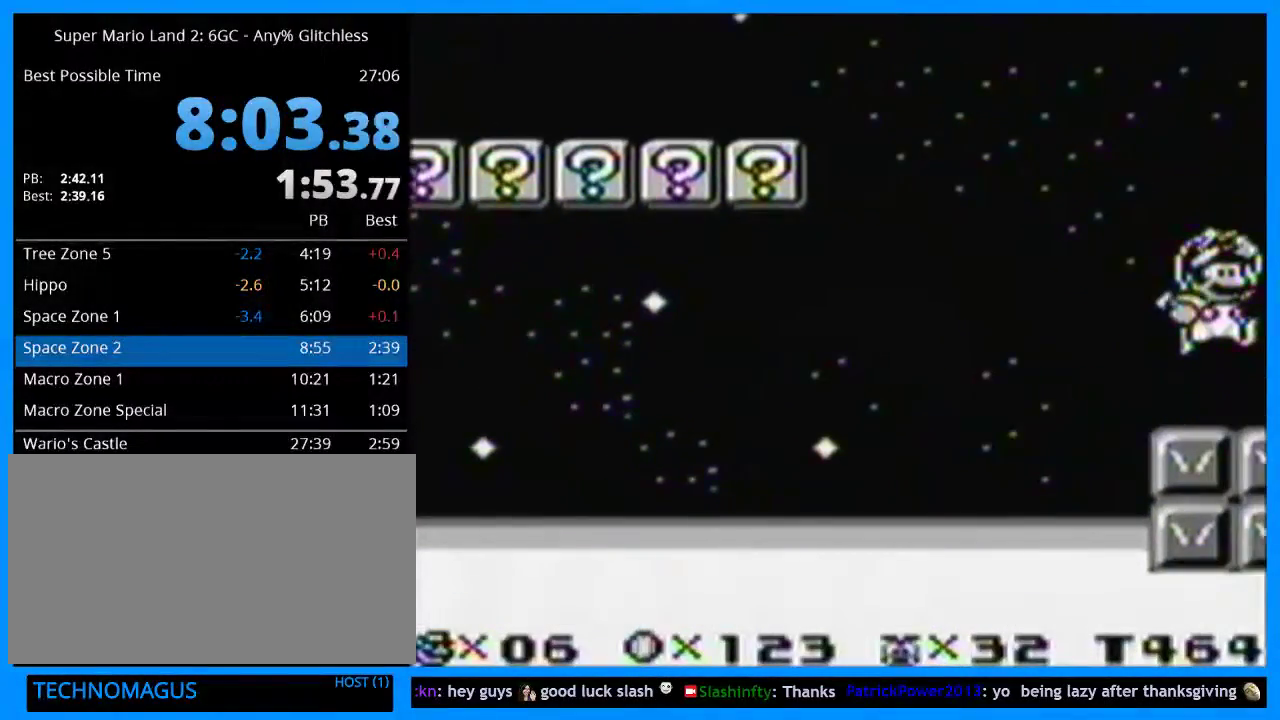
{"buttons": ["B"], "events": [[100, "DPAD_RIGHT", "down"], [167, "B", "up"], [300, "DPAD_RIGHT", "up"], [500, "B", "down"]]}
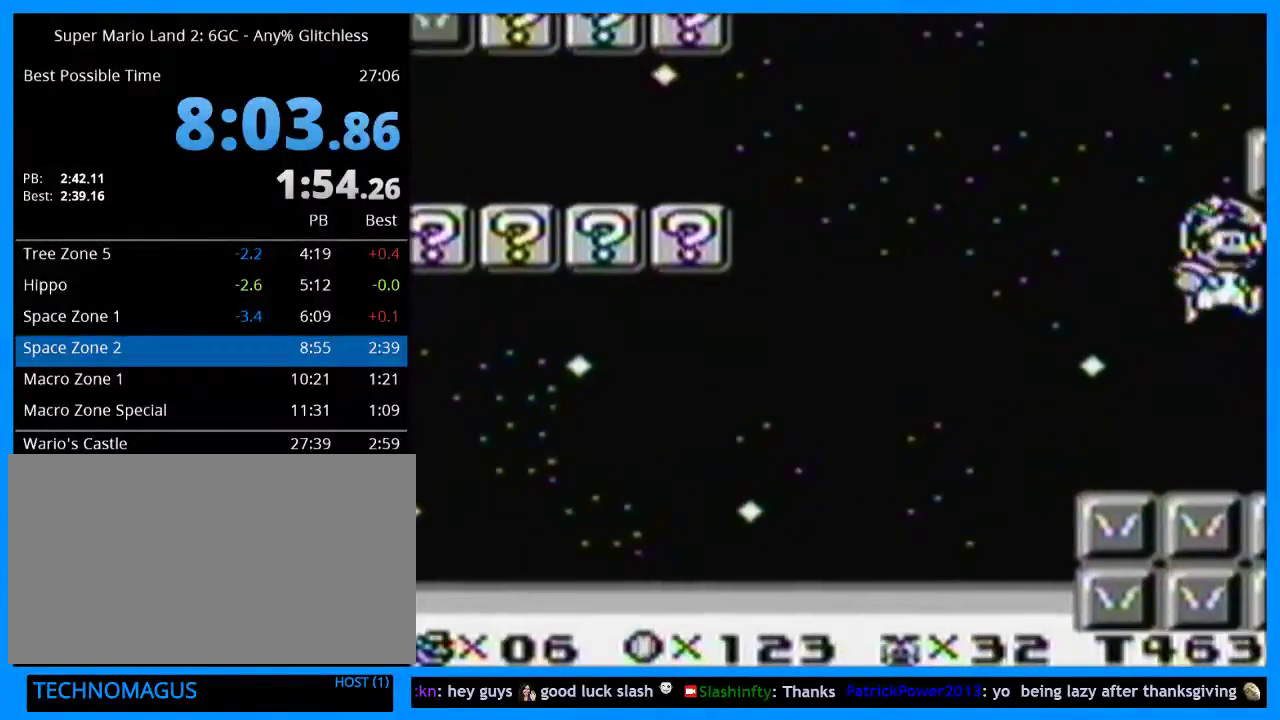
{"buttons": [], "events": [[167, "B", "up"]]}
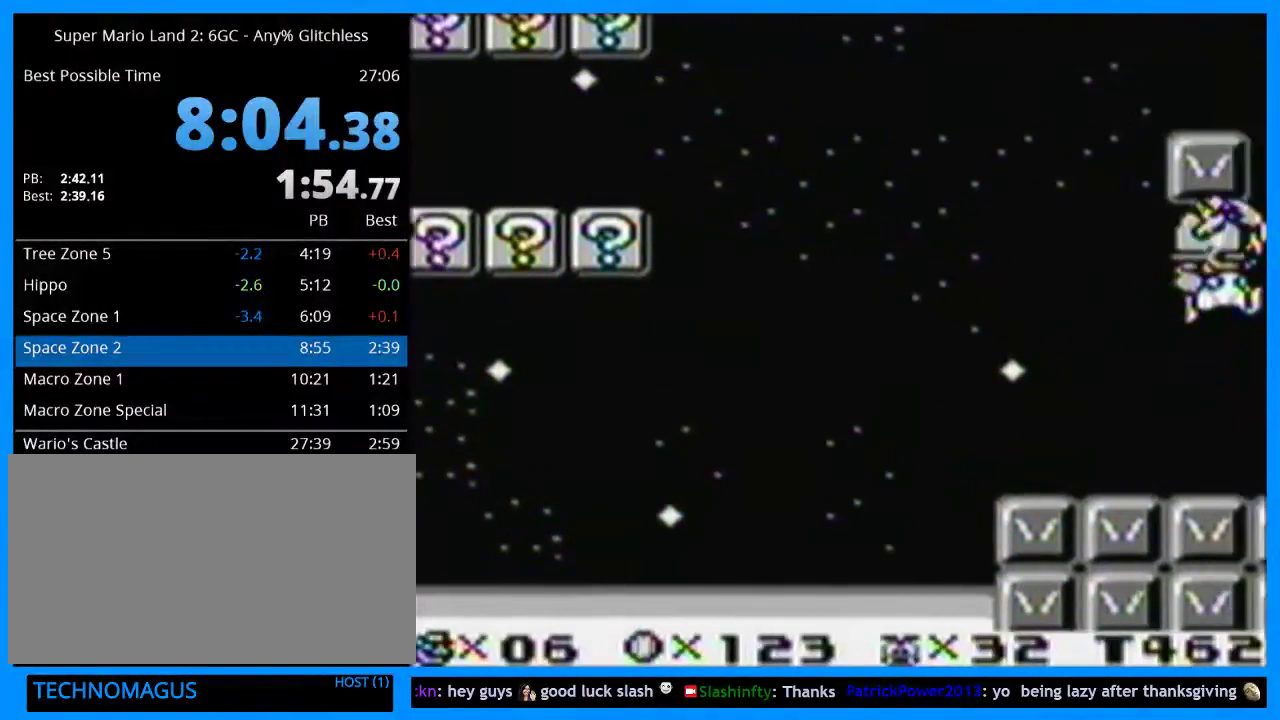
{"buttons": [], "events": []}
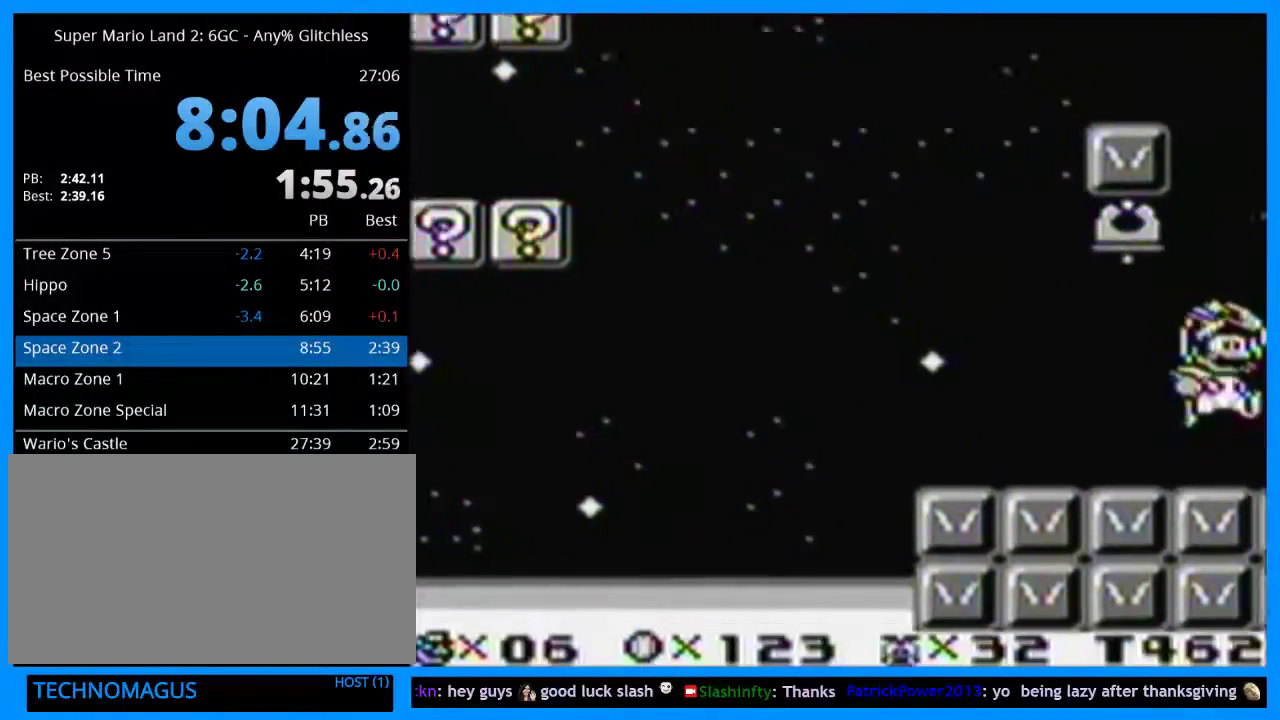
{"buttons": [], "events": [[200, "DPAD_RIGHT", "down"], [233, "B", "down"], [300, "DPAD_RIGHT", "up"], [333, "B", "up"]]}
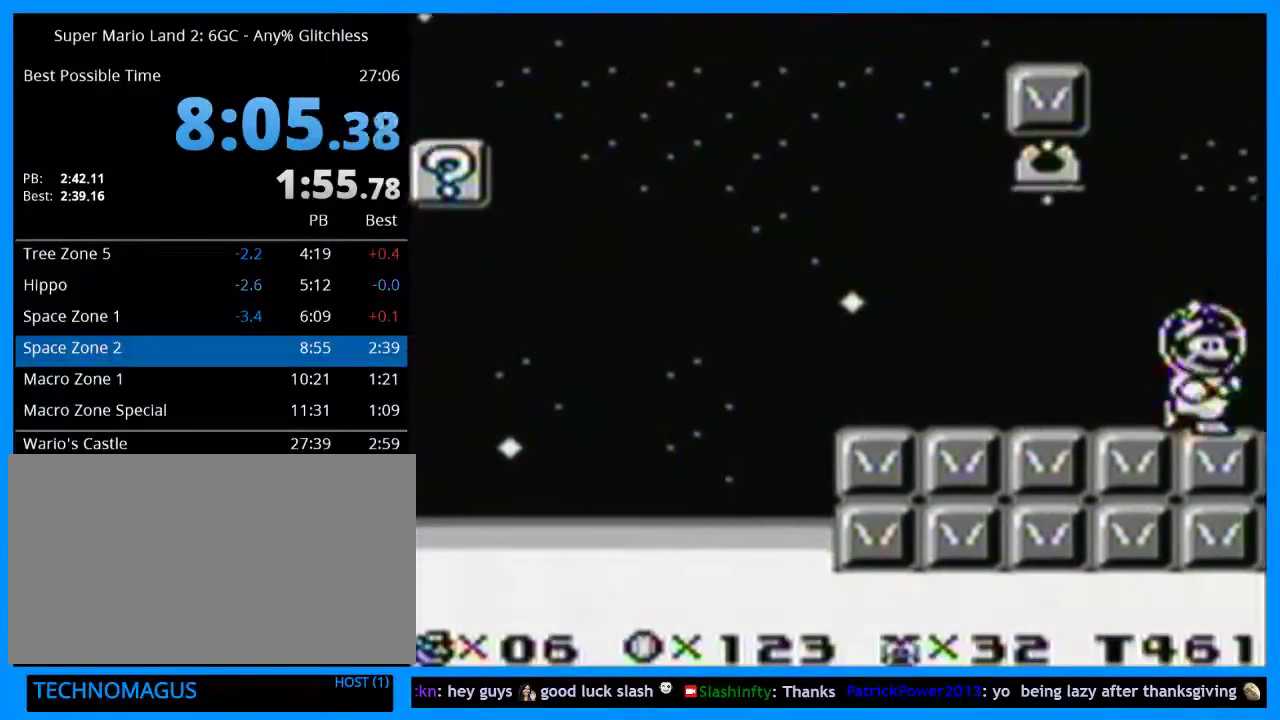
{"buttons": [], "events": []}